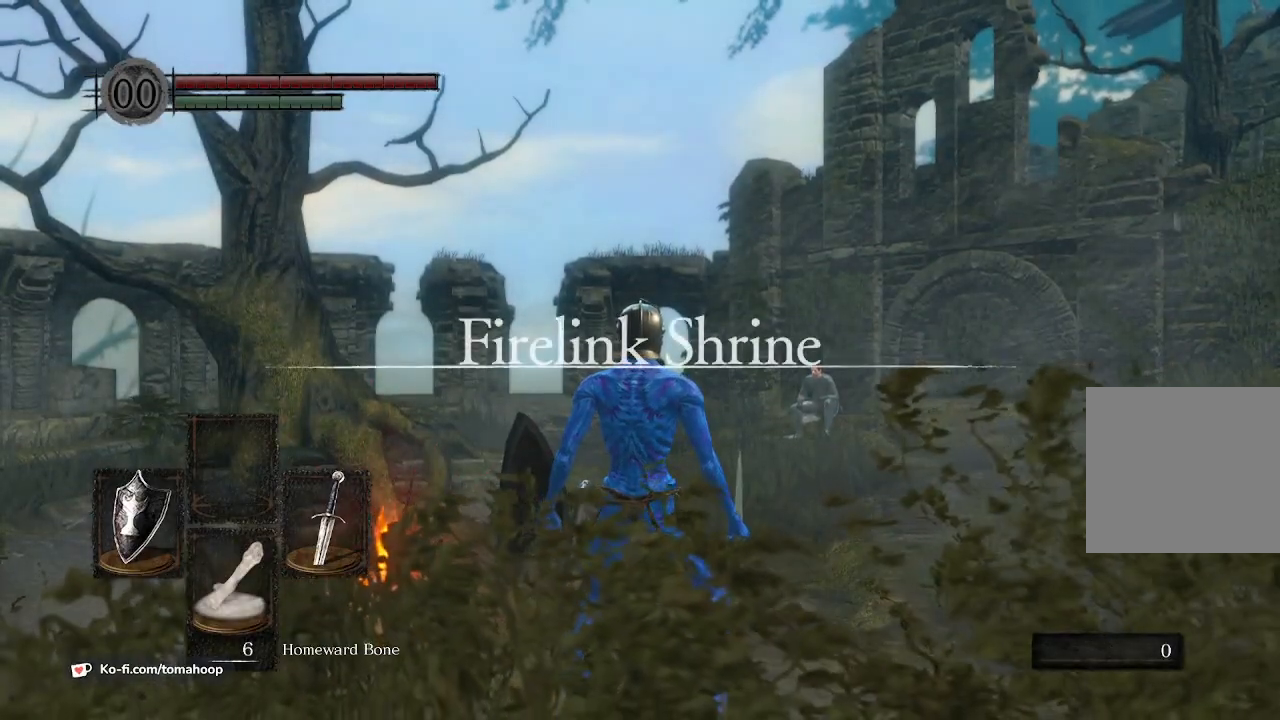
Gameplay with a controller (Xbox layout); each line is a JSON object with the inputs held at the frame after it. "events" lists button and stick changes between this image and that frame as [ms after this image, input, new state], when the widget could be followed in between.
{"buttons": [], "left_stick": "up-left", "right_stick": "down-left", "events": [[233, "left_stick", "up"], [233, "right_stick", "up-left"], [300, "right_stick", "down-left"], [467, "left_stick", "up-left"]]}
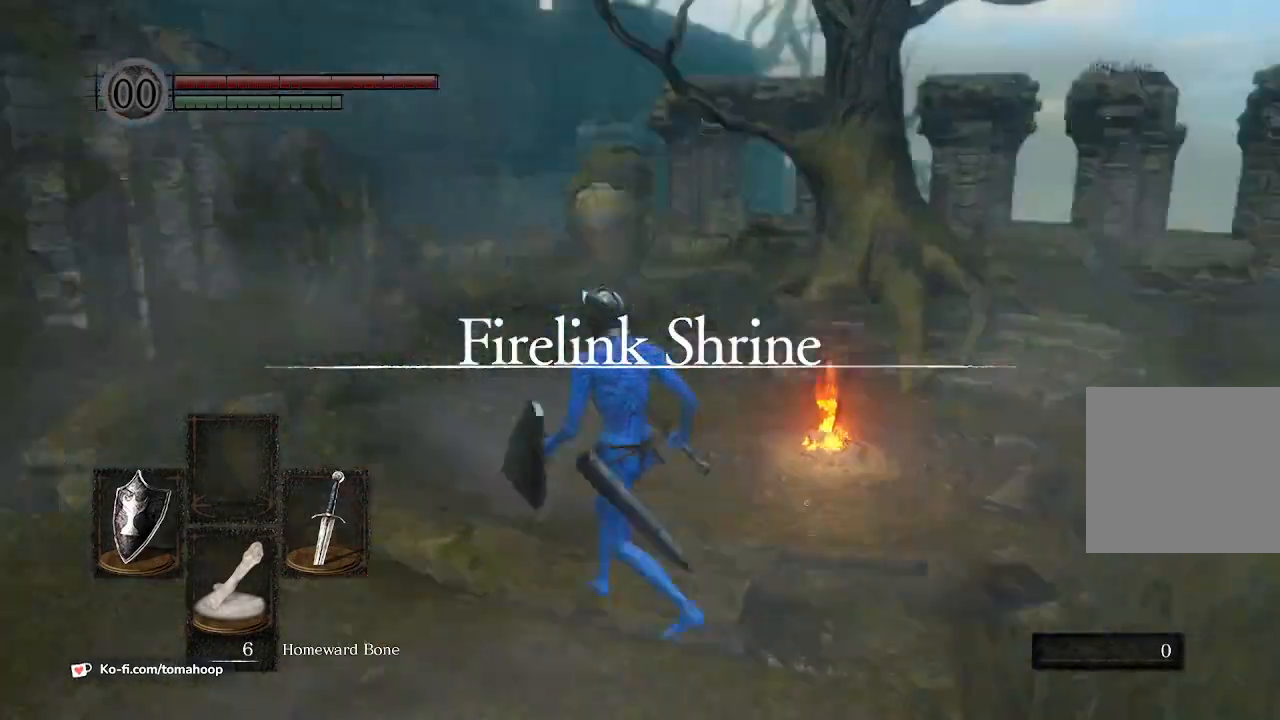
{"buttons": ["B"], "left_stick": "up-left", "right_stick": "left", "events": [[300, "B", "down"], [333, "right_stick", "left"]]}
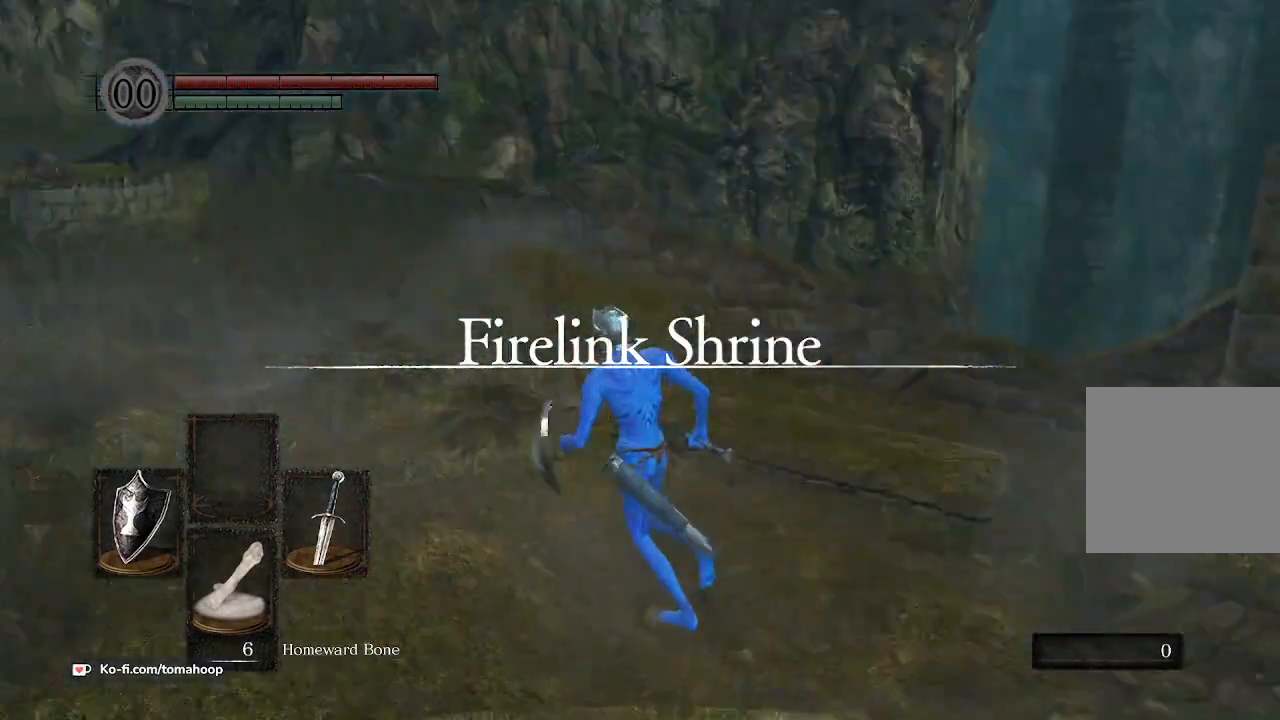
{"buttons": ["B"], "left_stick": "up-left", "right_stick": "left", "events": [[67, "right_stick", "center"], [167, "left_stick", "up"], [333, "left_stick", "up-left"], [333, "right_stick", "left"]]}
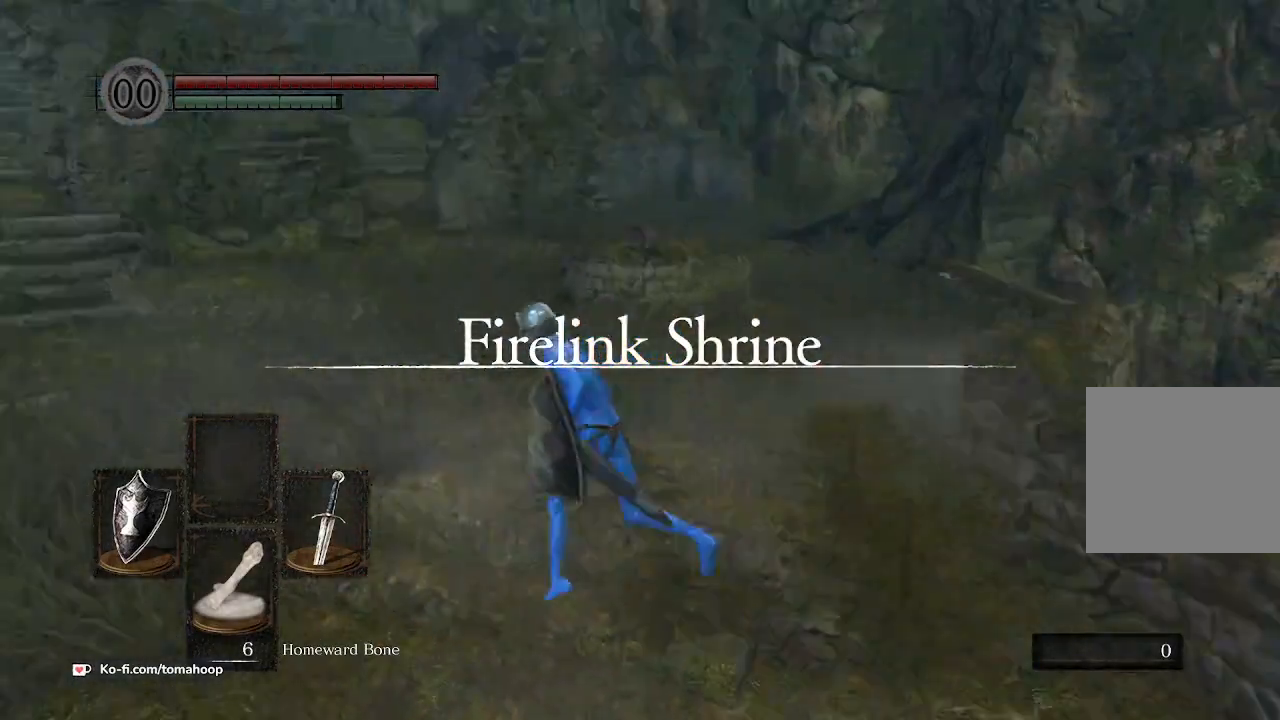
{"buttons": ["B"], "left_stick": "up", "right_stick": "down-right", "events": [[100, "left_stick", "up"], [133, "right_stick", "center"], [433, "right_stick", "down-right"]]}
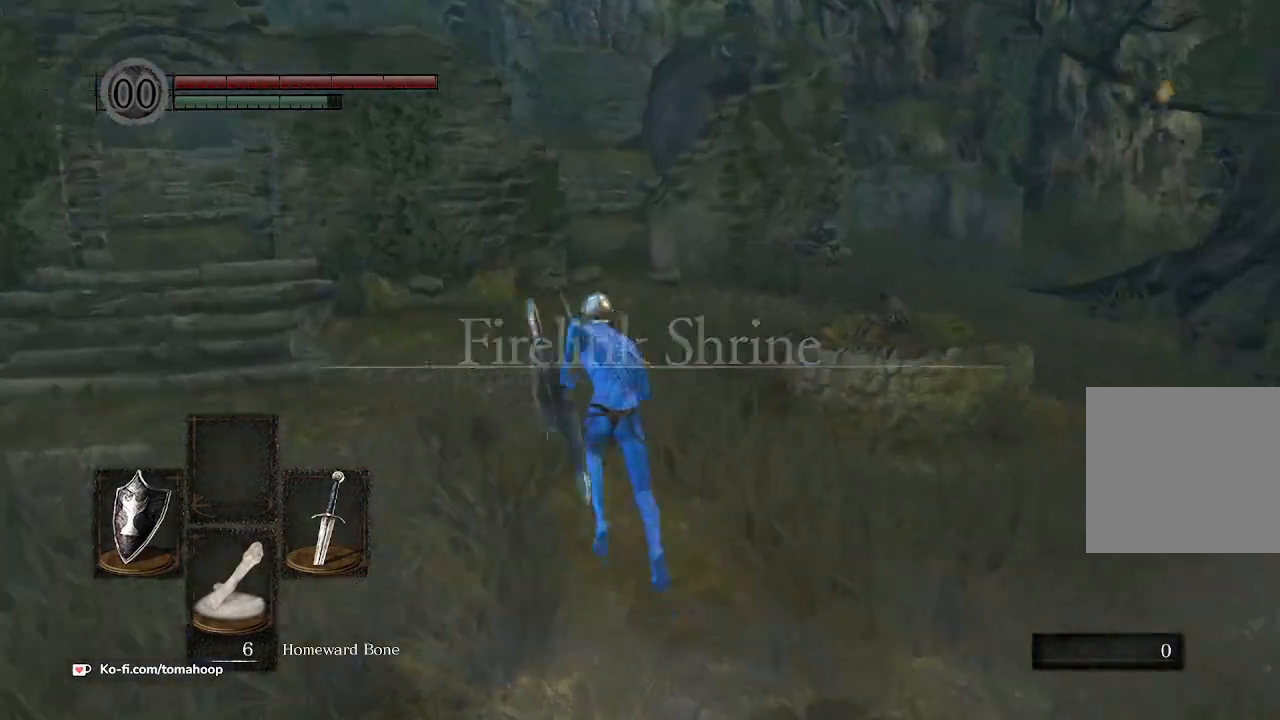
{"buttons": ["B"], "left_stick": "up", "right_stick": "down-right", "events": [[100, "left_stick", "up-right"], [167, "right_stick", "down"], [267, "left_stick", "up"], [367, "right_stick", "center"], [500, "right_stick", "down-right"]]}
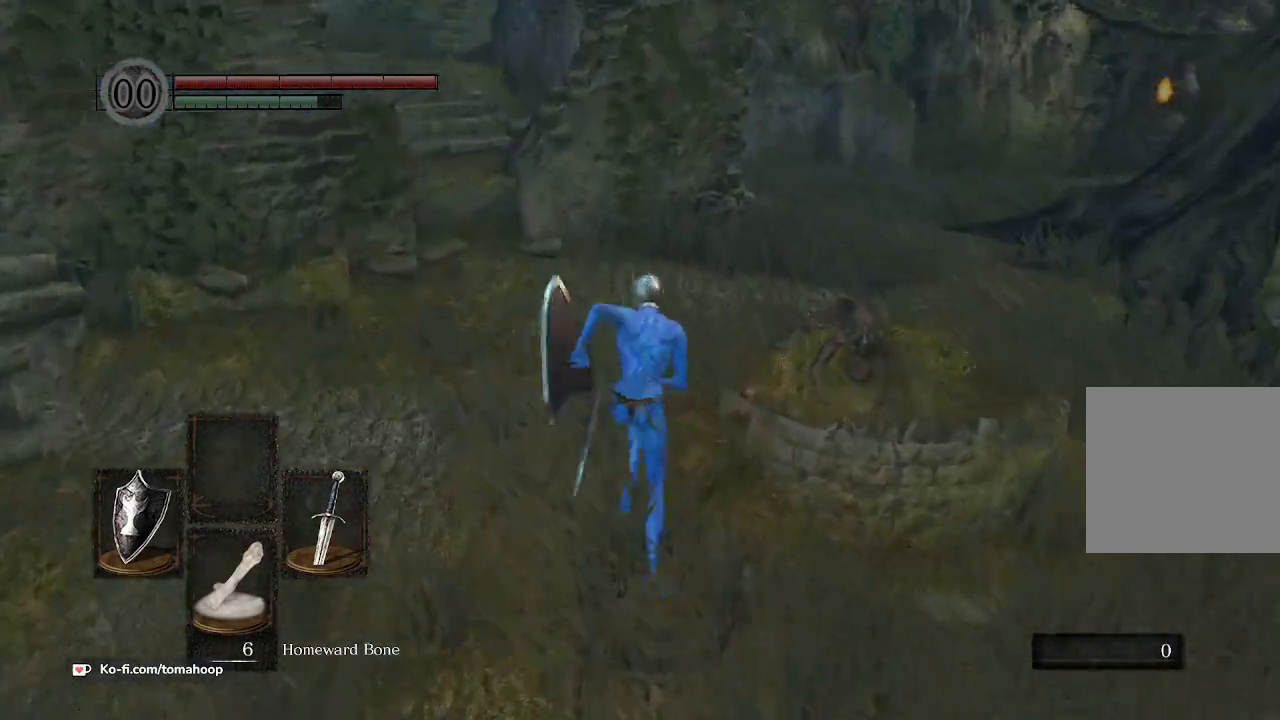
{"buttons": ["B"], "left_stick": "up-right", "right_stick": "down-right", "events": [[400, "left_stick", "up-right"]]}
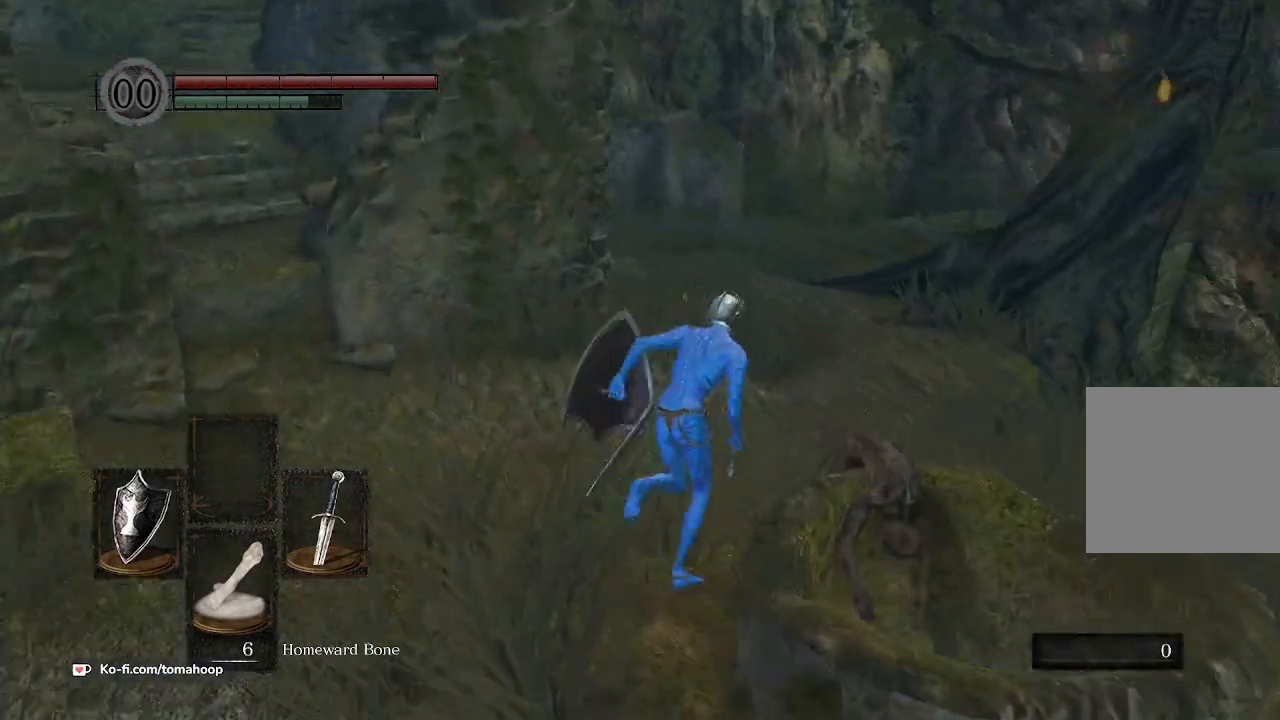
{"buttons": ["B"], "left_stick": "up", "right_stick": "down-right", "events": [[167, "left_stick", "up"]]}
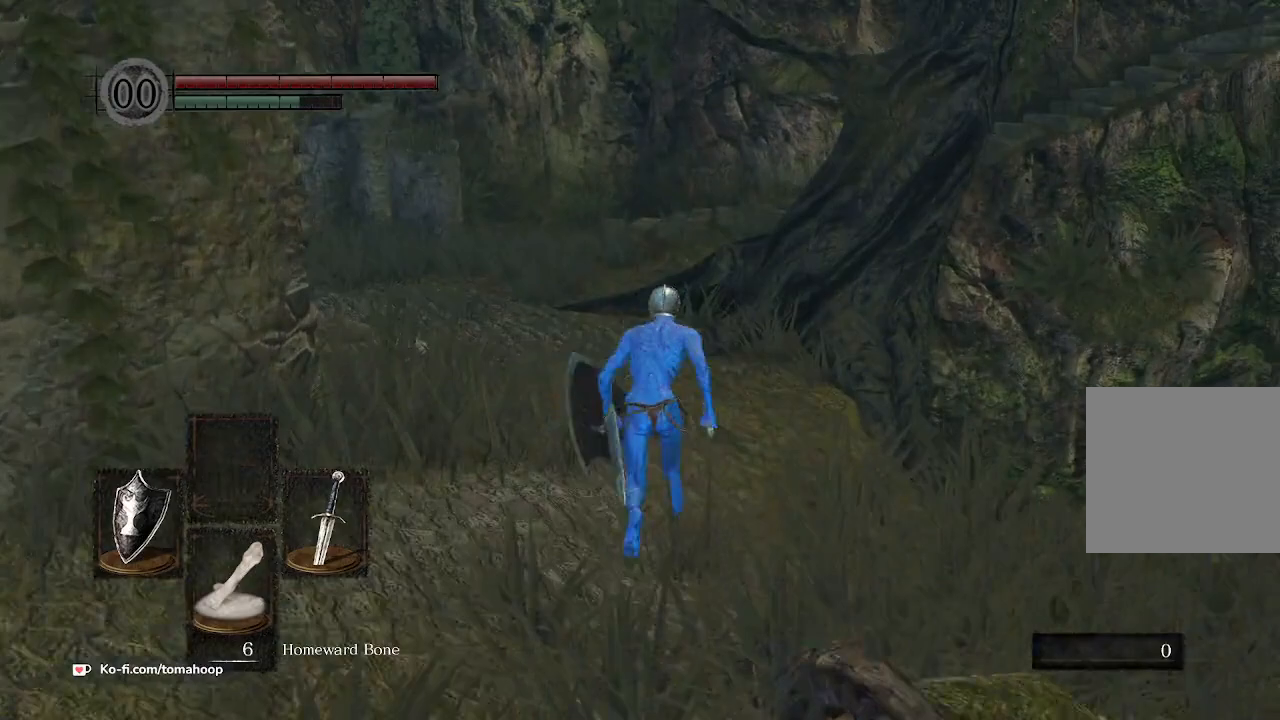
{"buttons": ["B"], "left_stick": "up", "right_stick": "down-right", "events": []}
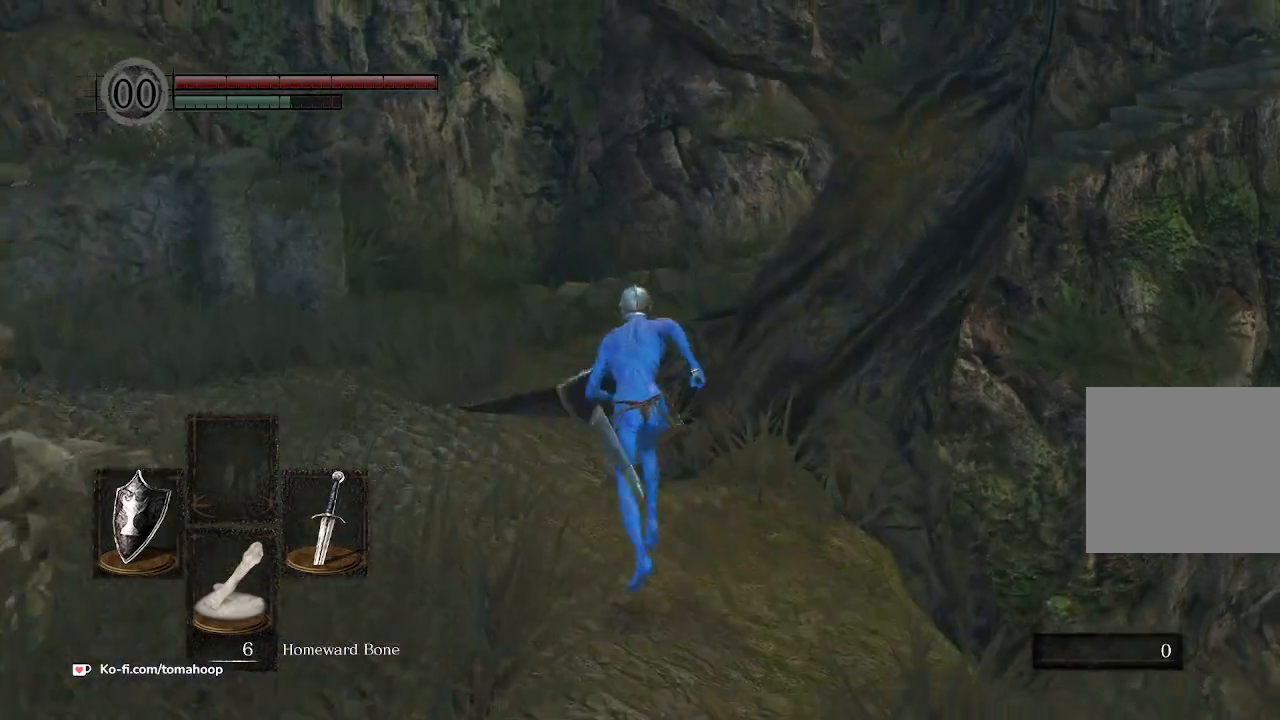
{"buttons": ["B"], "left_stick": "up", "right_stick": "down-right", "events": []}
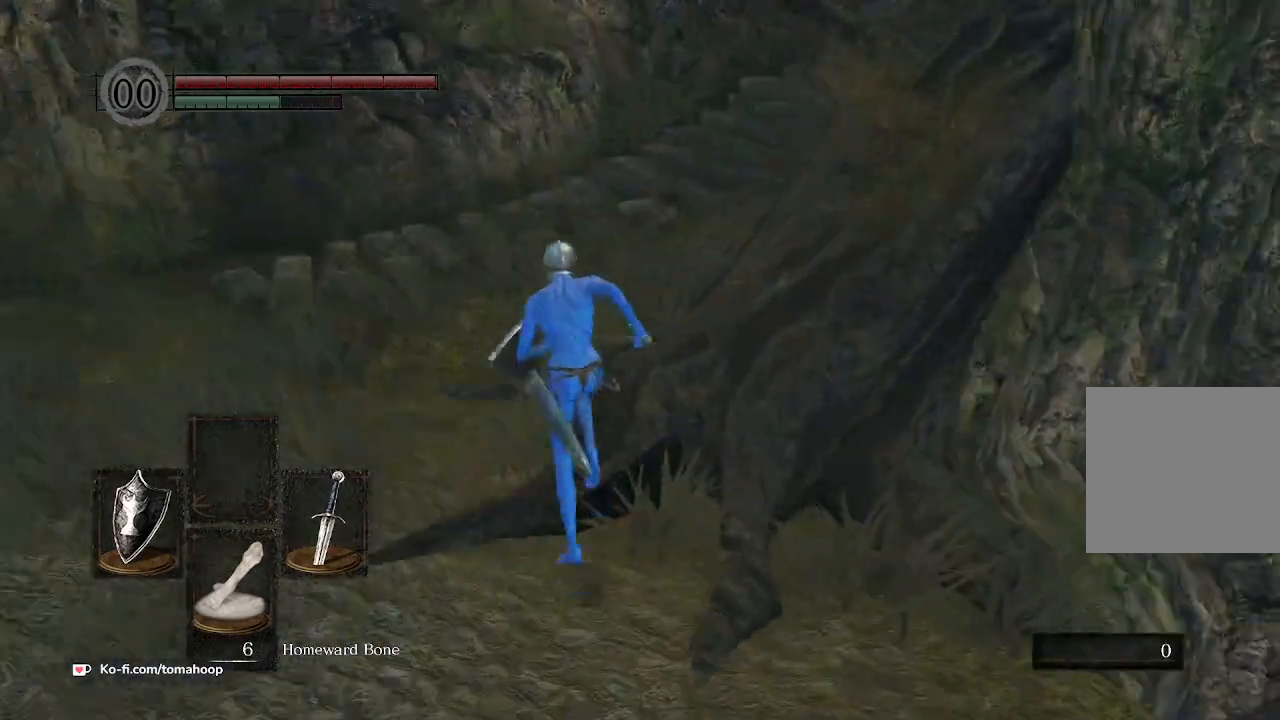
{"buttons": ["B"], "left_stick": "up-left", "right_stick": "right", "events": [[167, "right_stick", "center"], [433, "left_stick", "up-left"], [467, "right_stick", "right"]]}
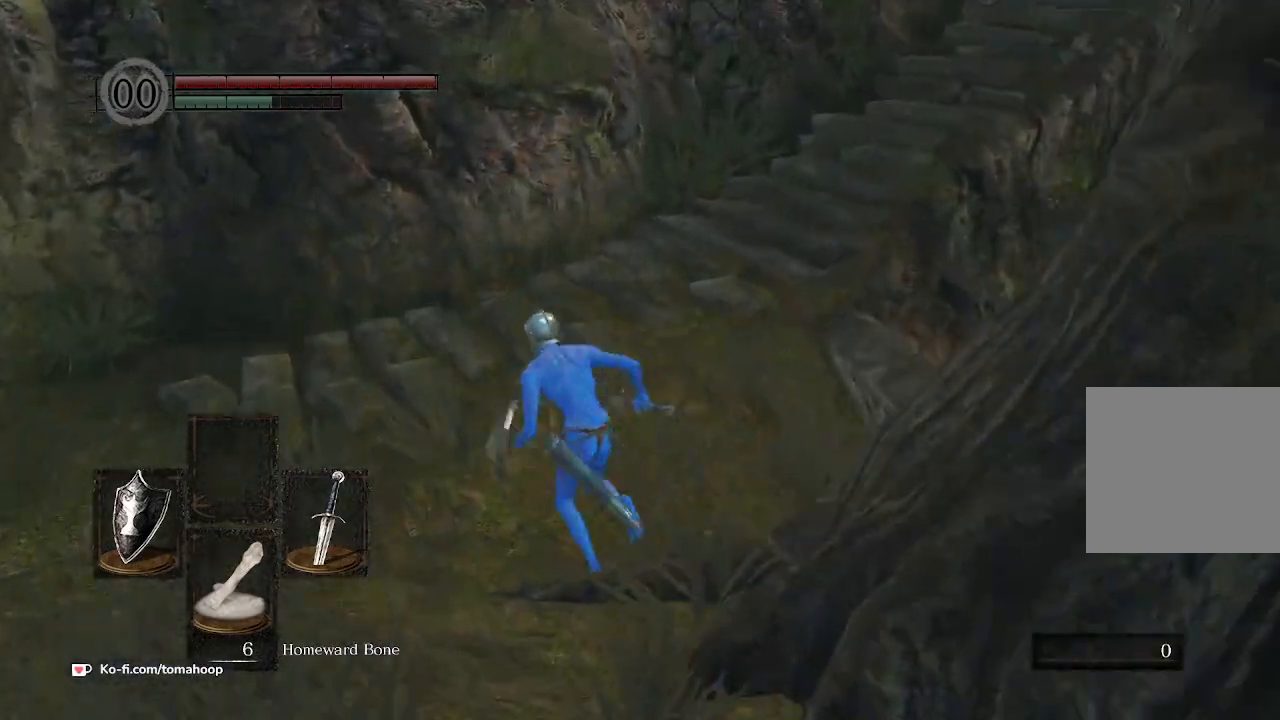
{"buttons": ["B"], "left_stick": "up", "right_stick": "up-right", "events": [[100, "left_stick", "up"], [367, "right_stick", "up-right"]]}
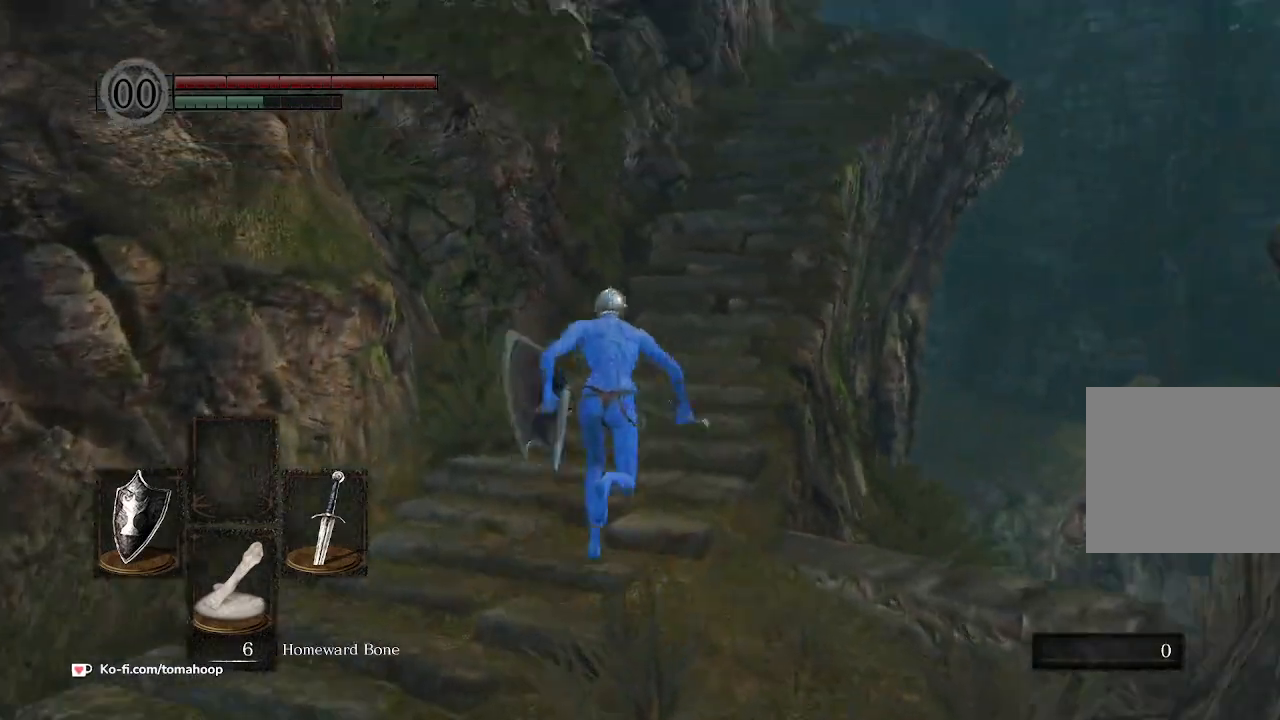
{"buttons": ["B"], "left_stick": "up", "right_stick": "center", "events": [[100, "right_stick", "center"]]}
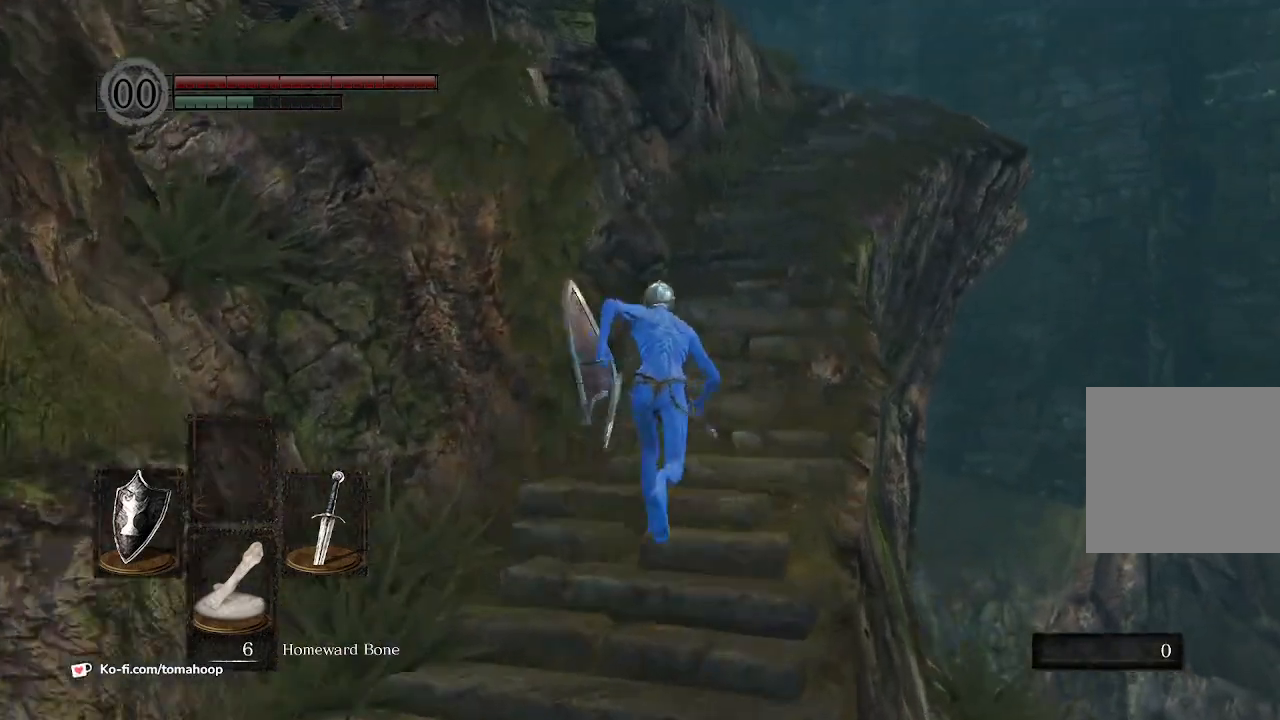
{"buttons": ["B"], "left_stick": "up", "right_stick": "down", "events": [[167, "right_stick", "down"]]}
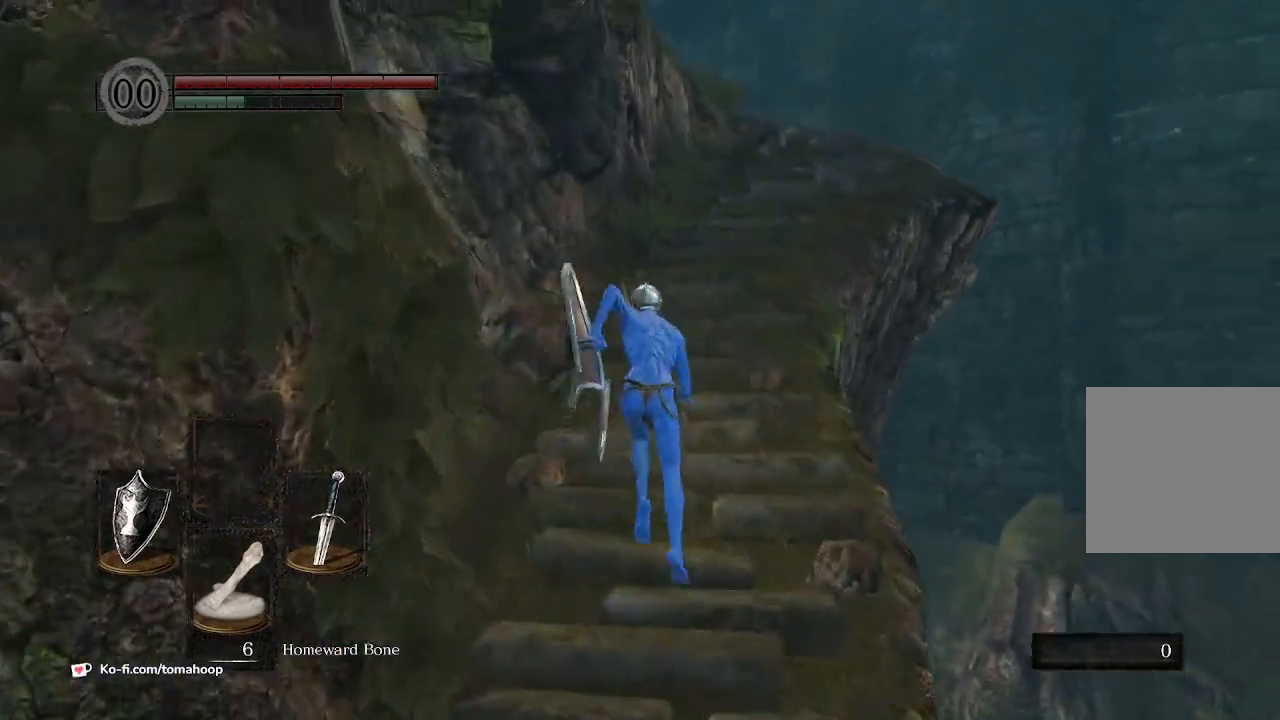
{"buttons": ["B"], "left_stick": "up", "right_stick": "down", "events": []}
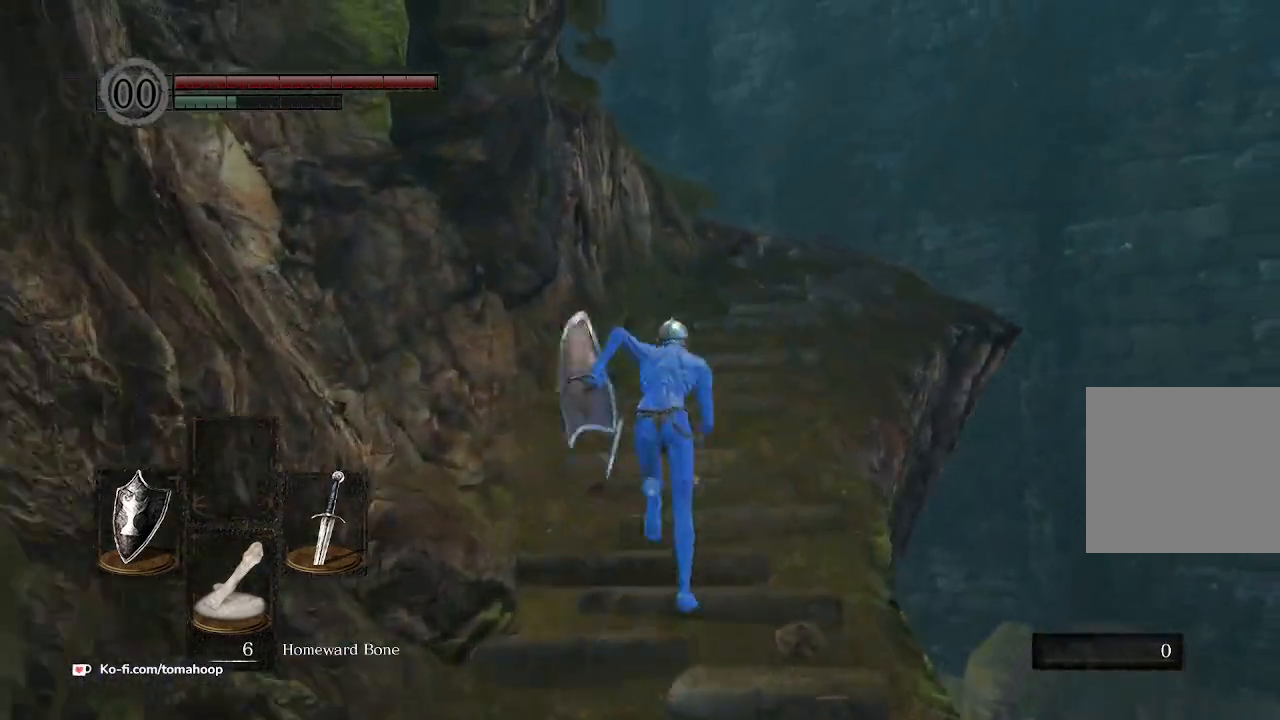
{"buttons": [], "left_stick": "up", "right_stick": "down", "events": [[300, "B", "up"]]}
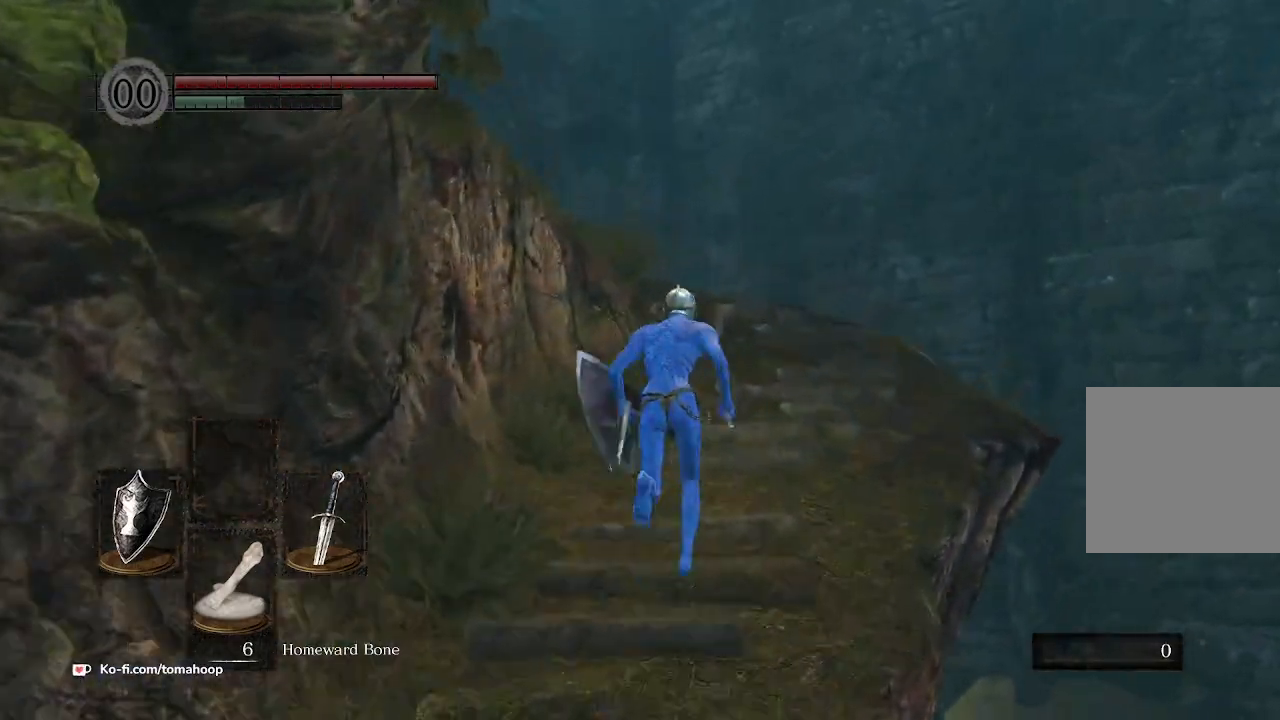
{"buttons": [], "left_stick": "up", "right_stick": "down-left", "events": [[133, "right_stick", "down-left"]]}
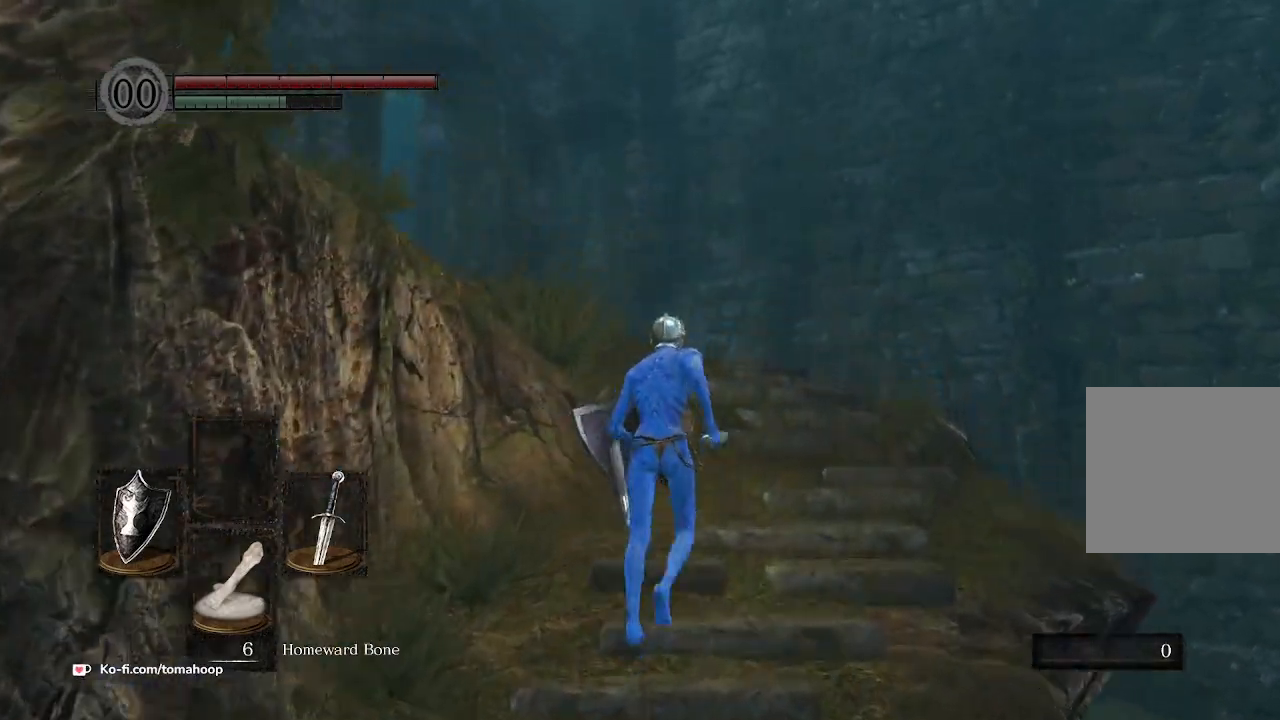
{"buttons": ["B"], "left_stick": "up", "right_stick": "down-left", "events": [[333, "B", "down"]]}
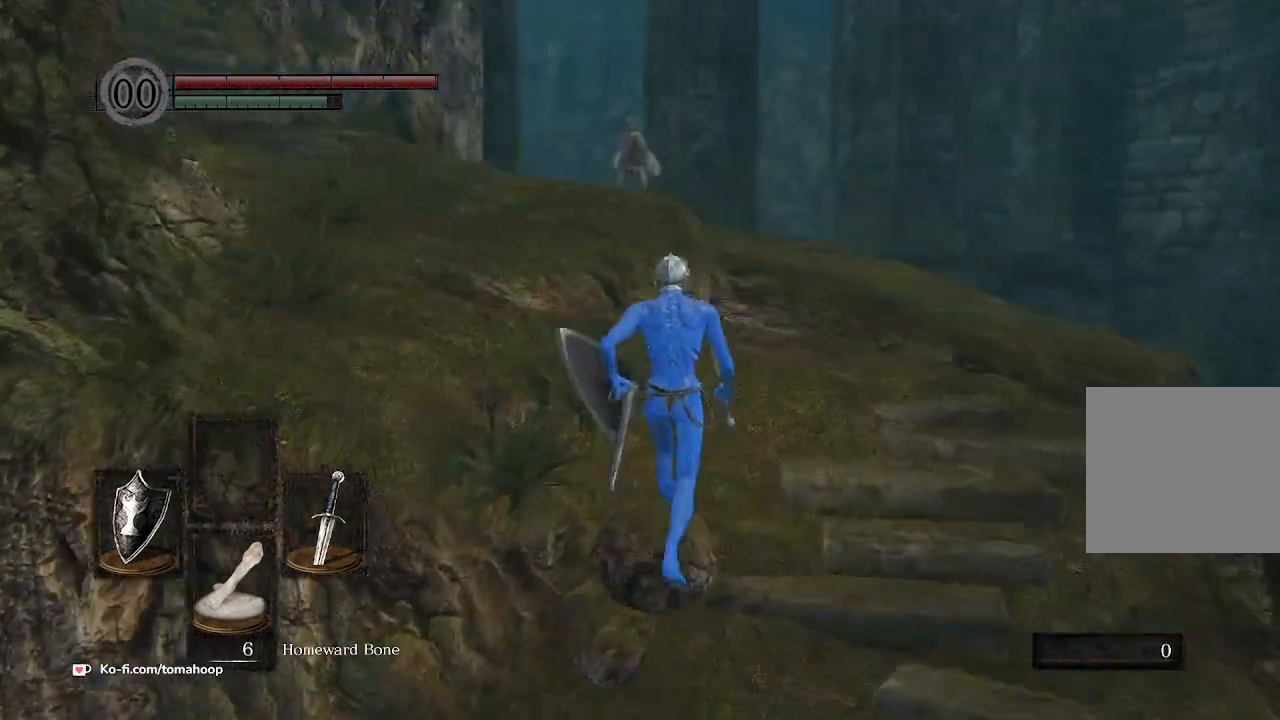
{"buttons": ["B"], "left_stick": "up-left", "right_stick": "up-left", "events": [[367, "right_stick", "up-left"], [433, "left_stick", "up-left"]]}
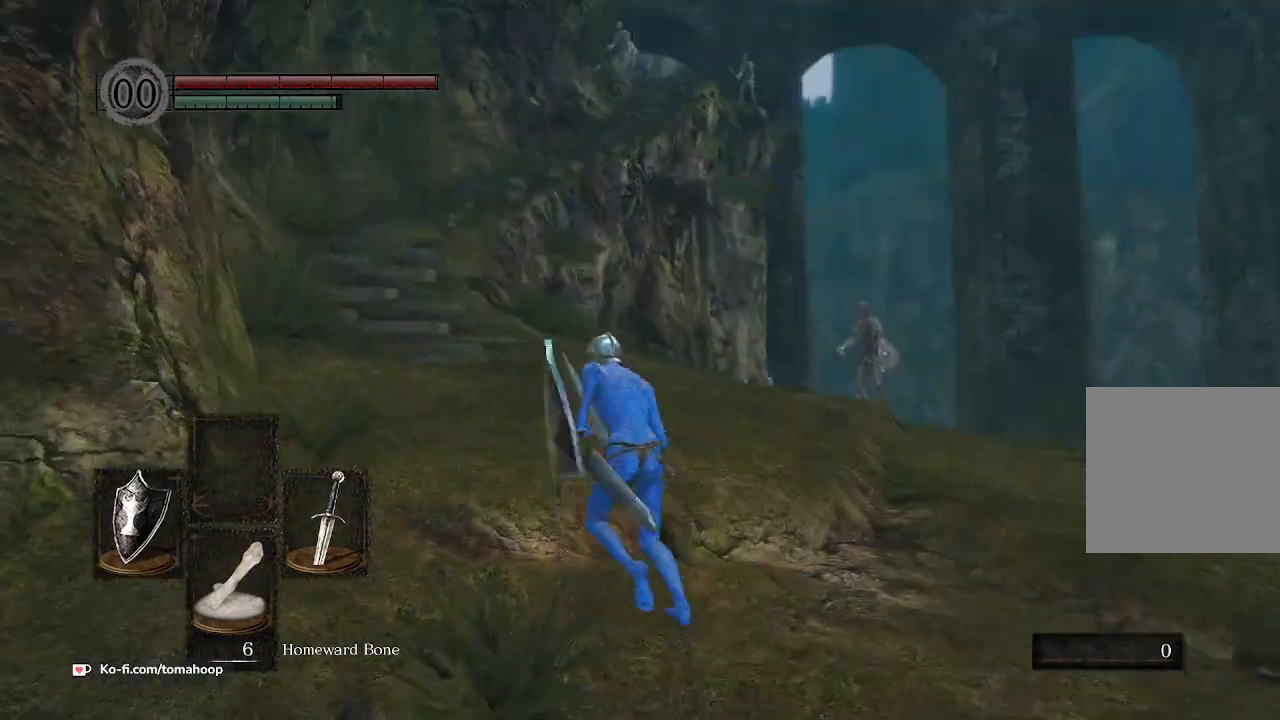
{"buttons": ["B"], "left_stick": "up-left", "right_stick": "down-right", "events": [[67, "right_stick", "center"], [500, "right_stick", "down-right"]]}
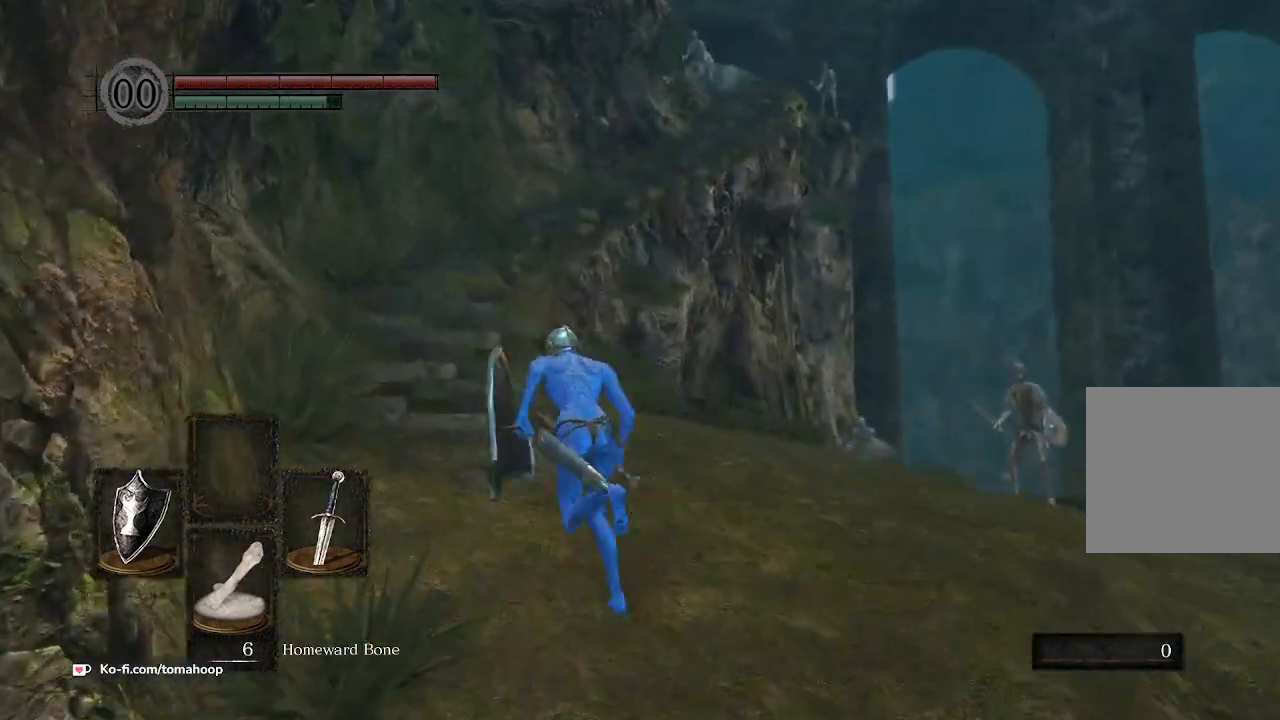
{"buttons": ["B"], "left_stick": "up", "right_stick": "right", "events": [[267, "left_stick", "up"], [400, "right_stick", "right"]]}
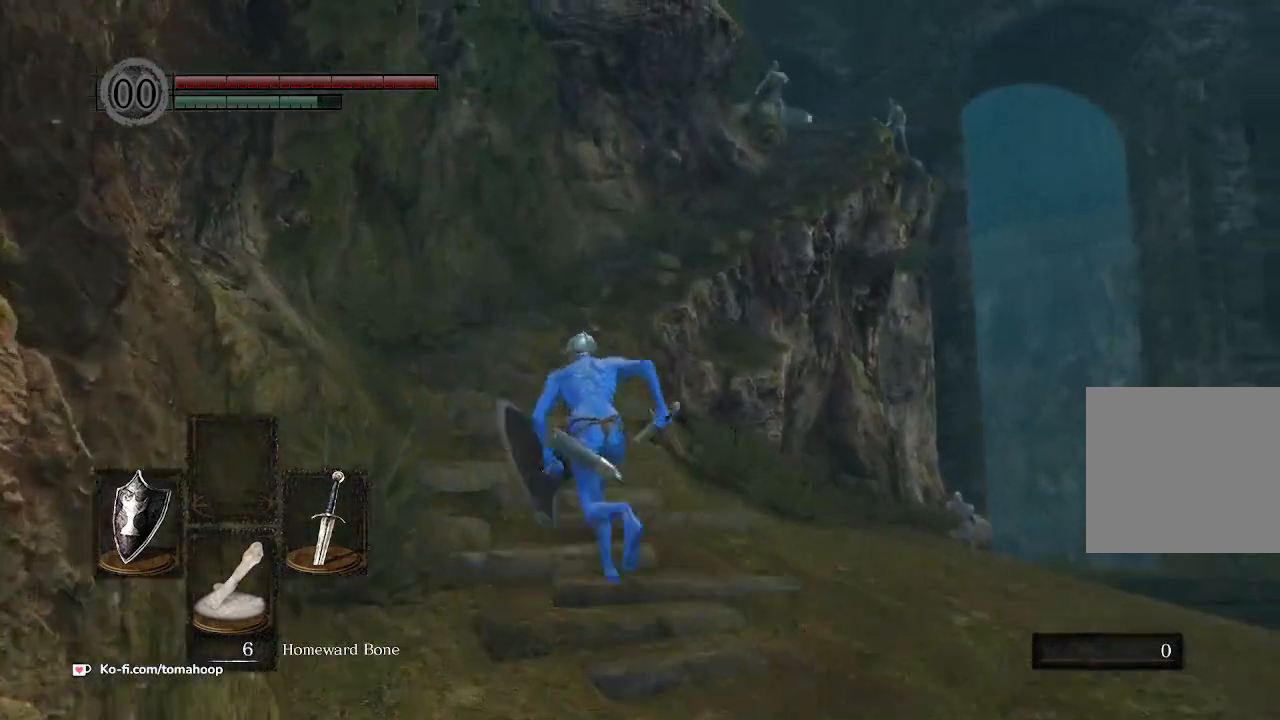
{"buttons": ["B"], "left_stick": "up", "right_stick": "down-right", "events": [[433, "right_stick", "down-right"]]}
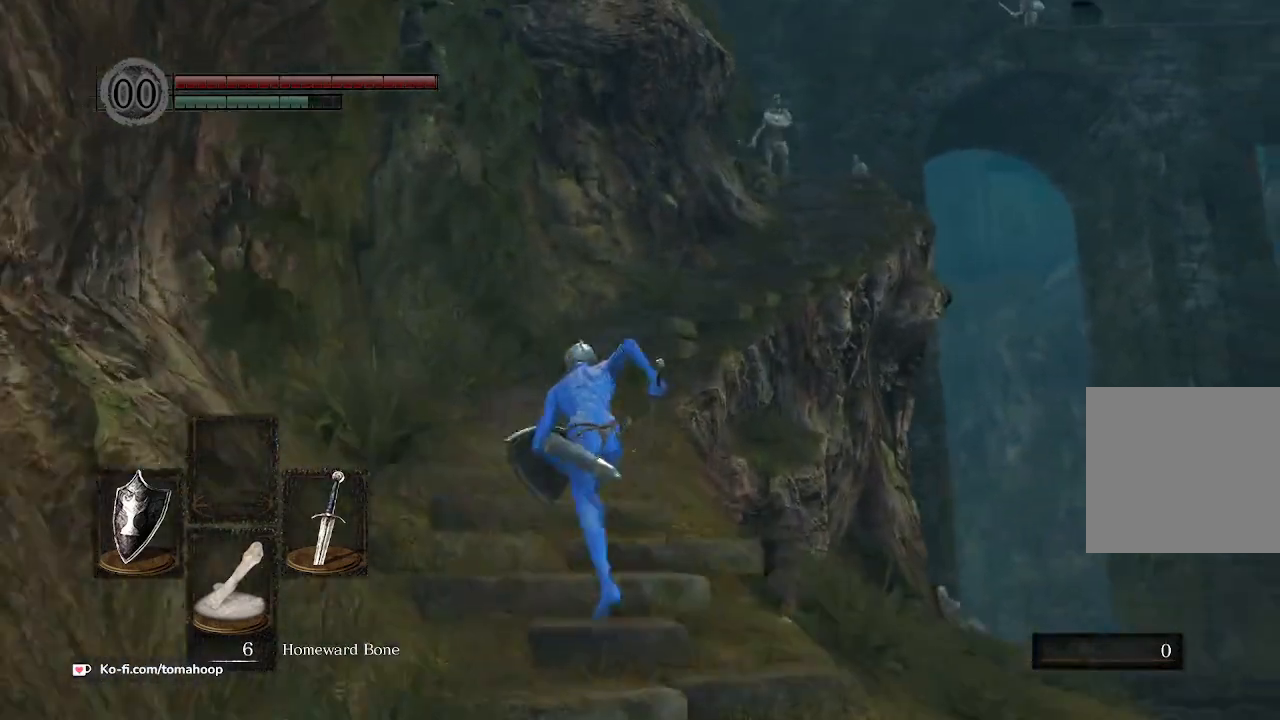
{"buttons": ["B"], "left_stick": "up", "right_stick": "down-right", "events": []}